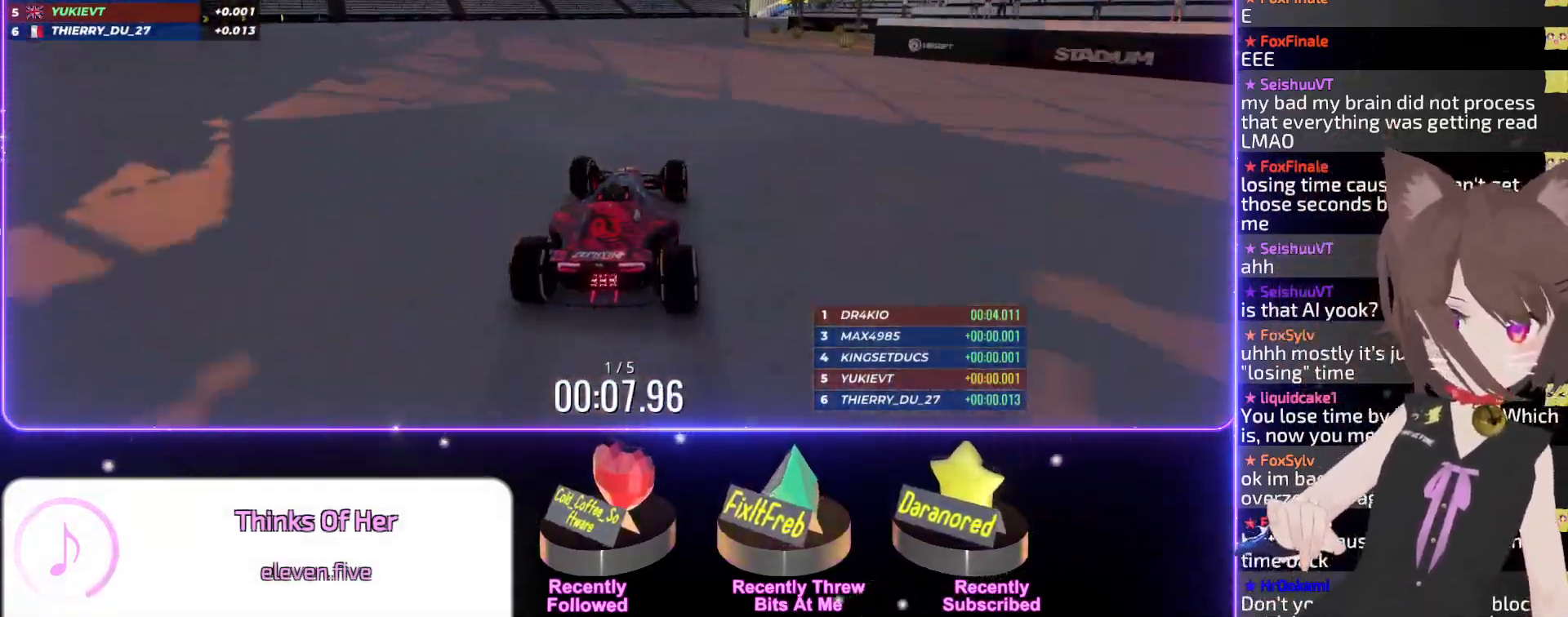
Gameplay with keyboard; each line is a JSON object with the keys held at the frame after it. "events" lists presses ("down") and releases ("up") of "down", "left", "right" and "up" between this image and that frame as [ms after this image, input, new state], when the widget could be followed in between. No other keys are recorded. Mouse input is not recorded.
{"keys": ["up"], "events": [[134, "right", "down"], [234, "right", "up"]]}
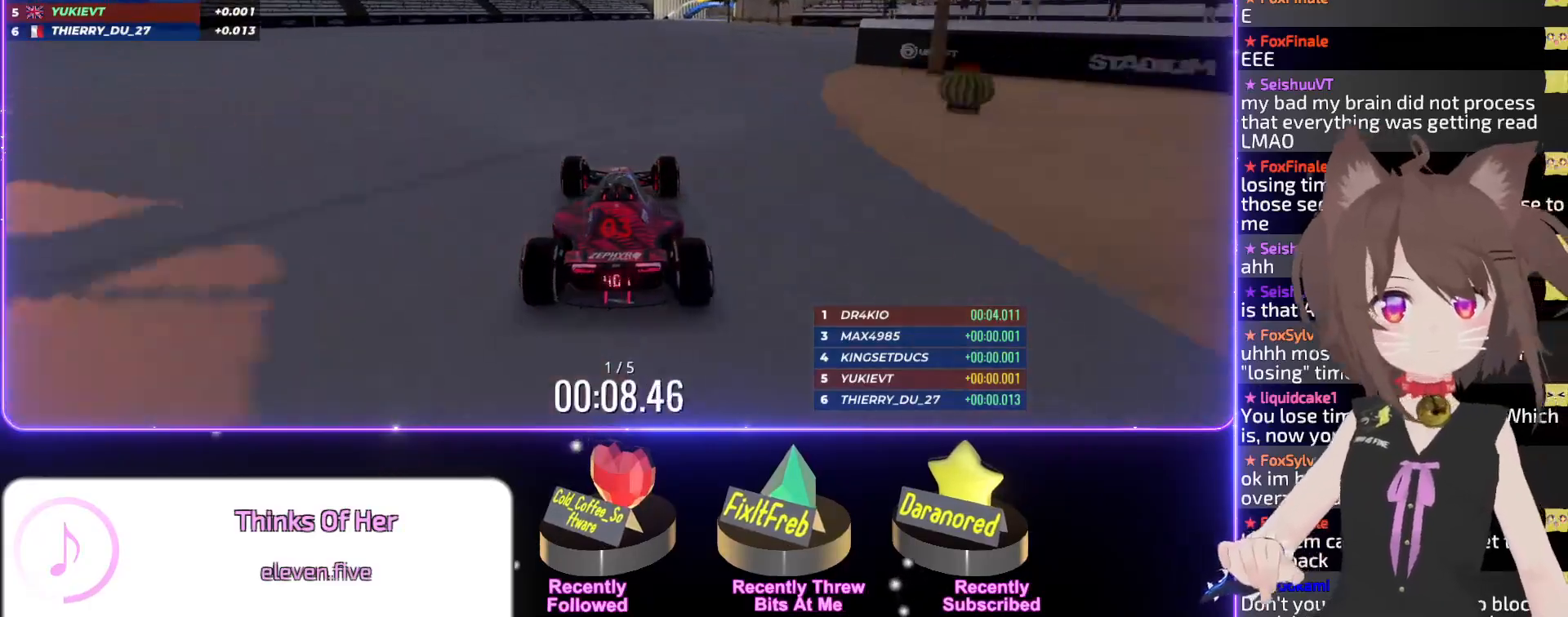
{"keys": ["right", "up"], "events": [[50, "right", "down"], [134, "right", "up"], [234, "right", "down"], [367, "right", "up"], [484, "right", "down"]]}
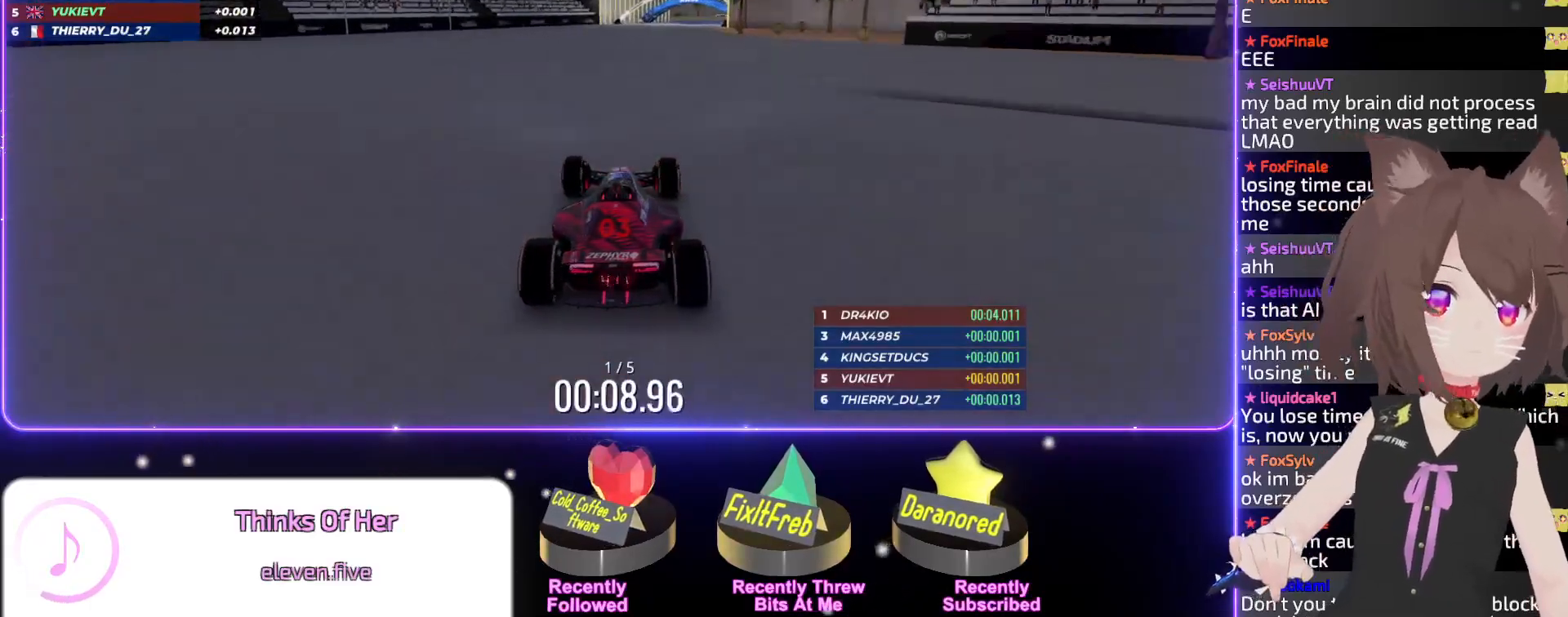
{"keys": ["up"], "events": [[134, "right", "up"], [267, "right", "down"], [400, "right", "up"]]}
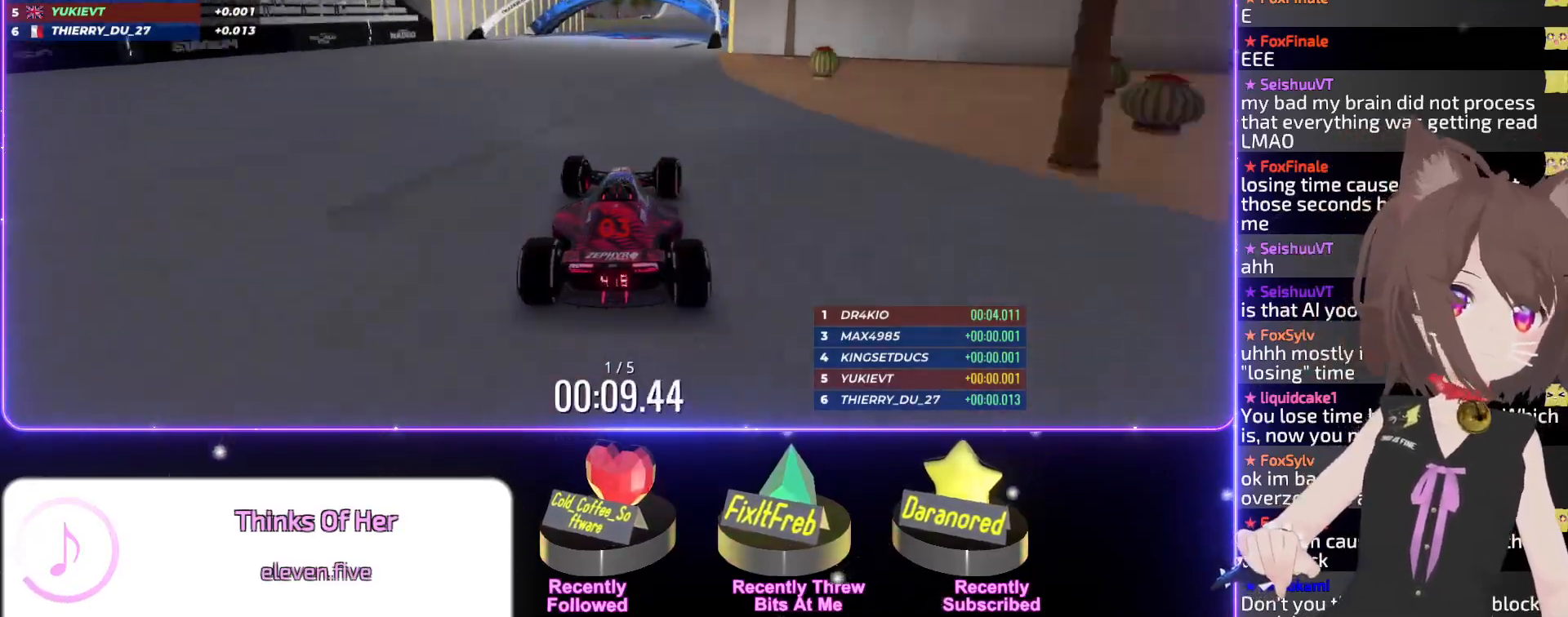
{"keys": ["up"], "events": [[384, "left", "down"], [400, "left", "up"]]}
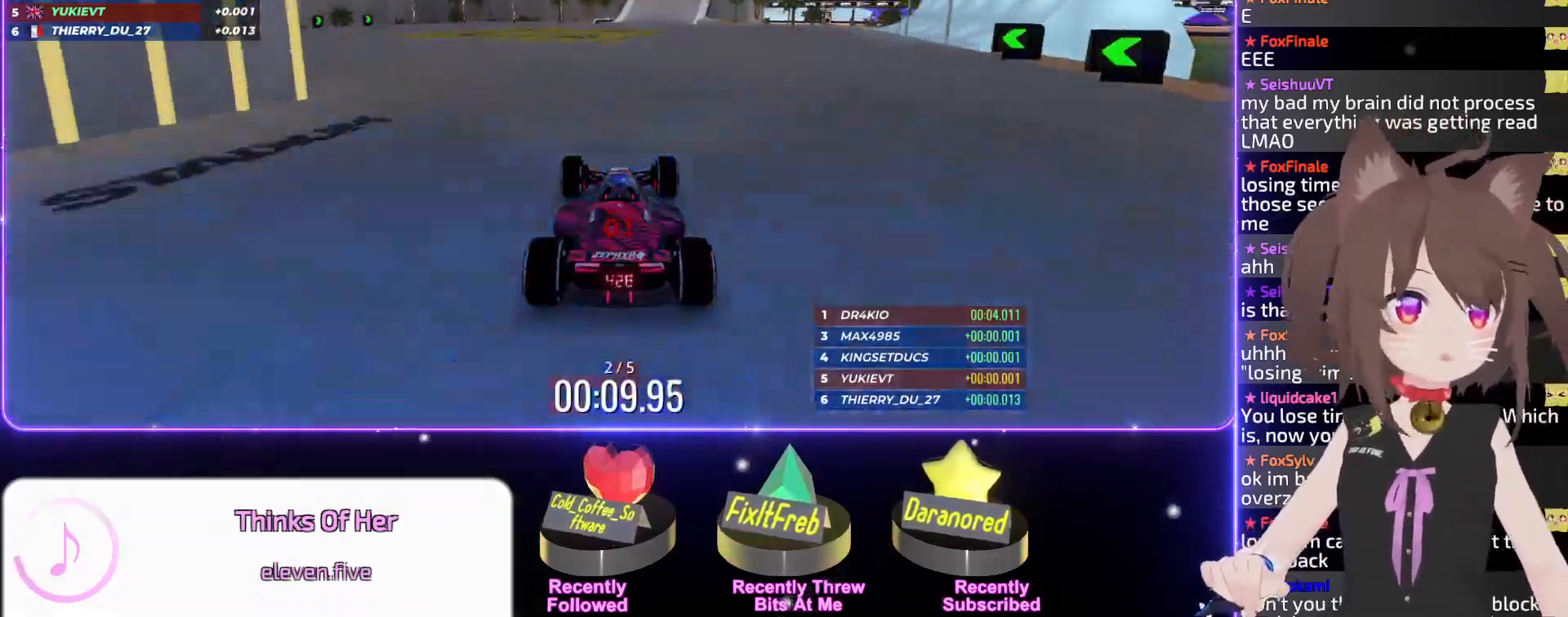
{"keys": ["right", "up"], "events": [[50, "right", "down"], [117, "right", "up"], [334, "right", "down"]]}
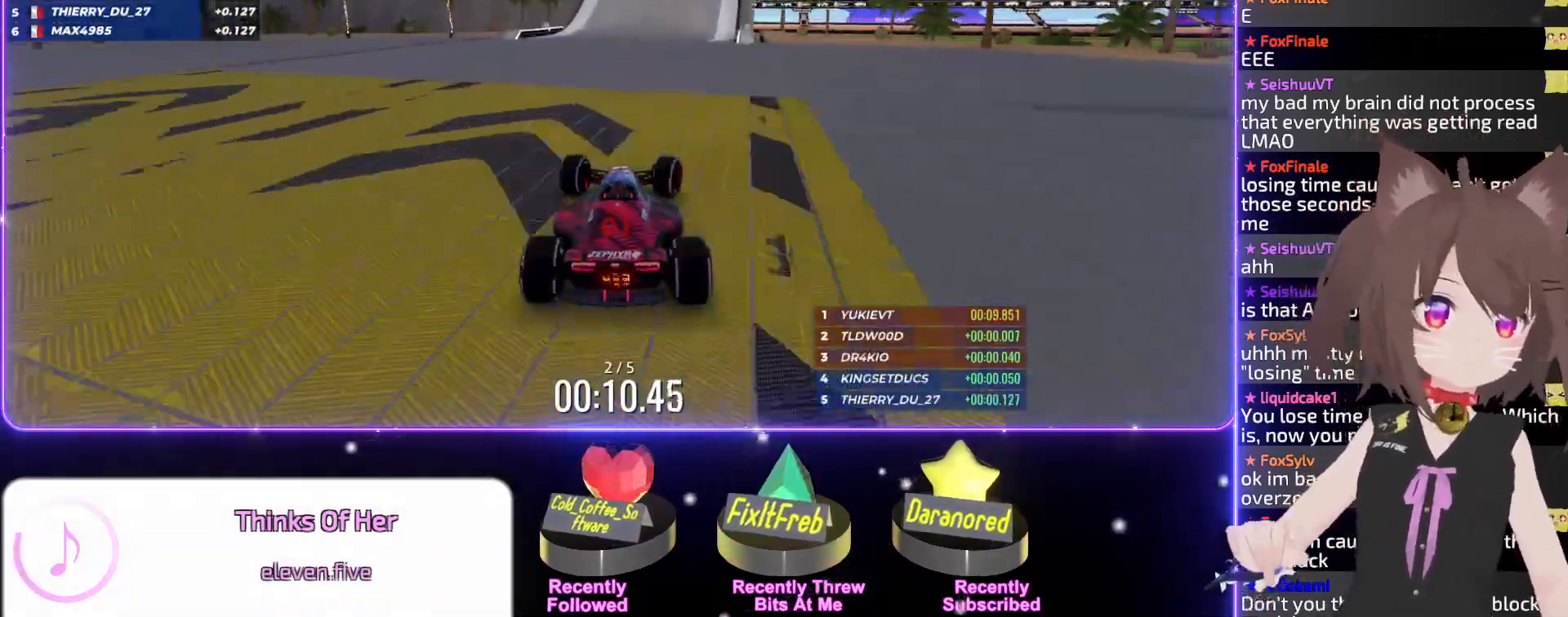
{"keys": ["right", "up"], "events": [[84, "right", "up"], [184, "right", "down"], [300, "right", "up"], [500, "right", "down"]]}
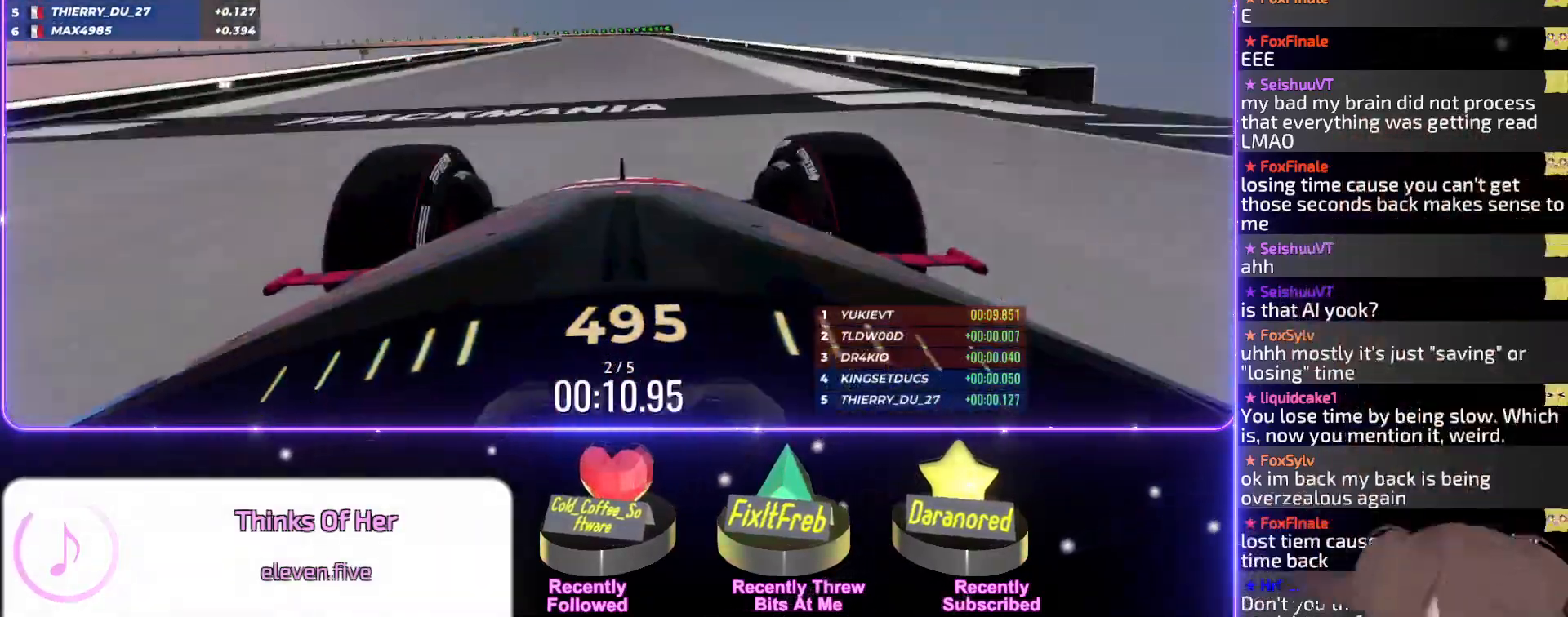
{"keys": ["up"], "events": [[17, "right", "up"], [184, "left", "down"], [267, "left", "up"], [350, "left", "down"], [417, "left", "up"]]}
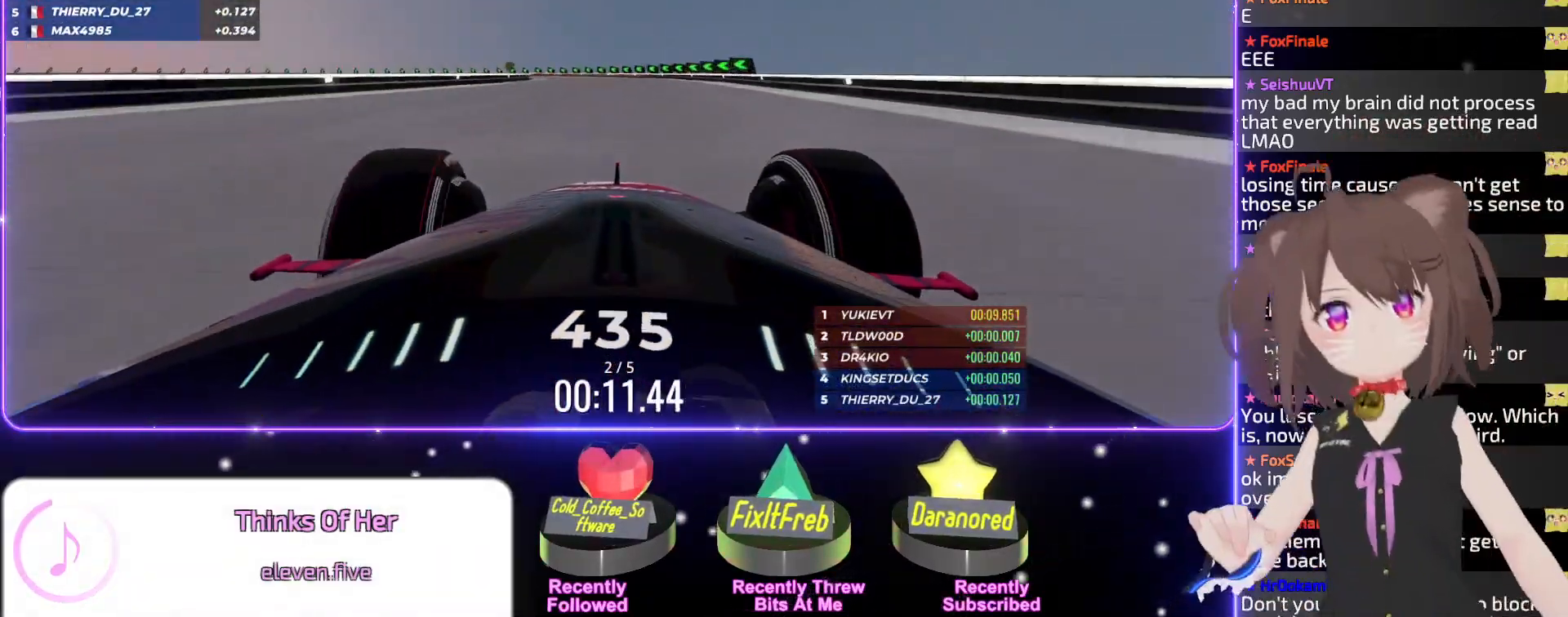
{"keys": ["up"], "events": [[34, "left", "down"], [134, "left", "up"], [150, "left", "down"], [284, "left", "up"], [367, "left", "down"], [450, "left", "up"]]}
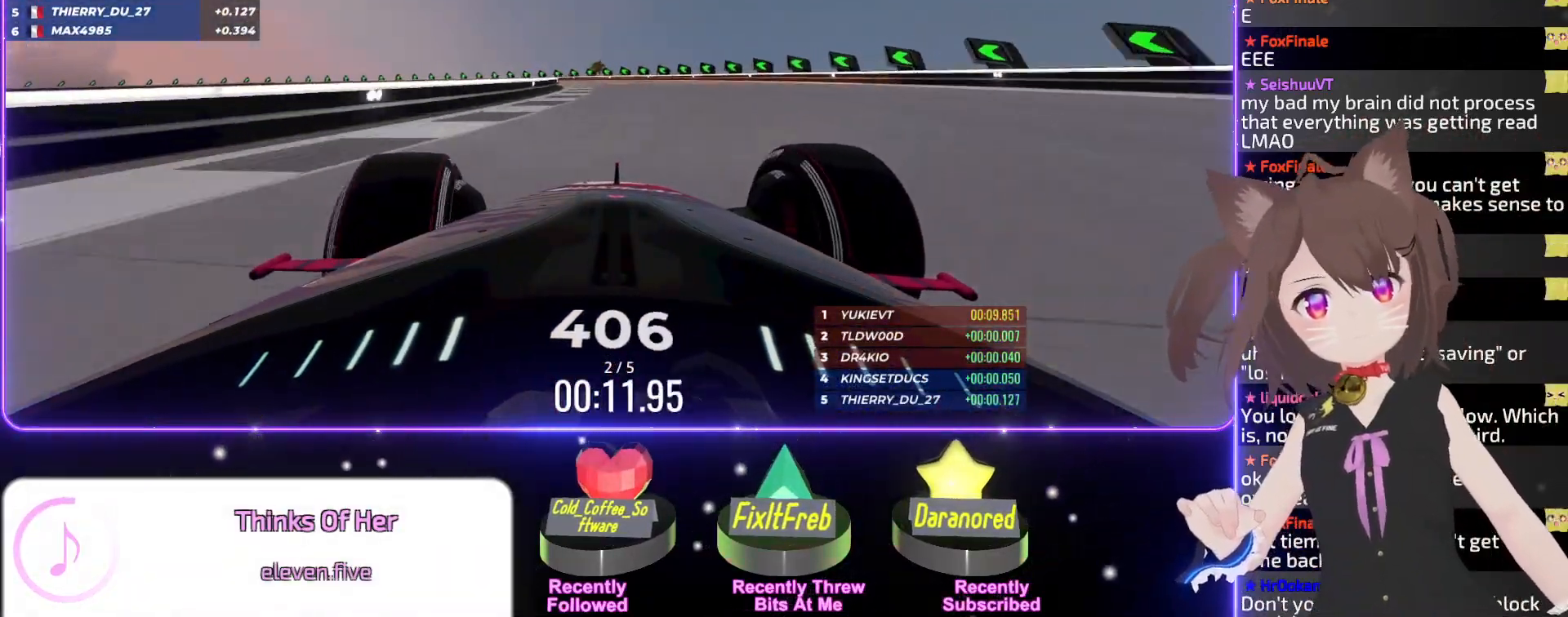
{"keys": ["left", "up"], "events": [[167, "left", "down"]]}
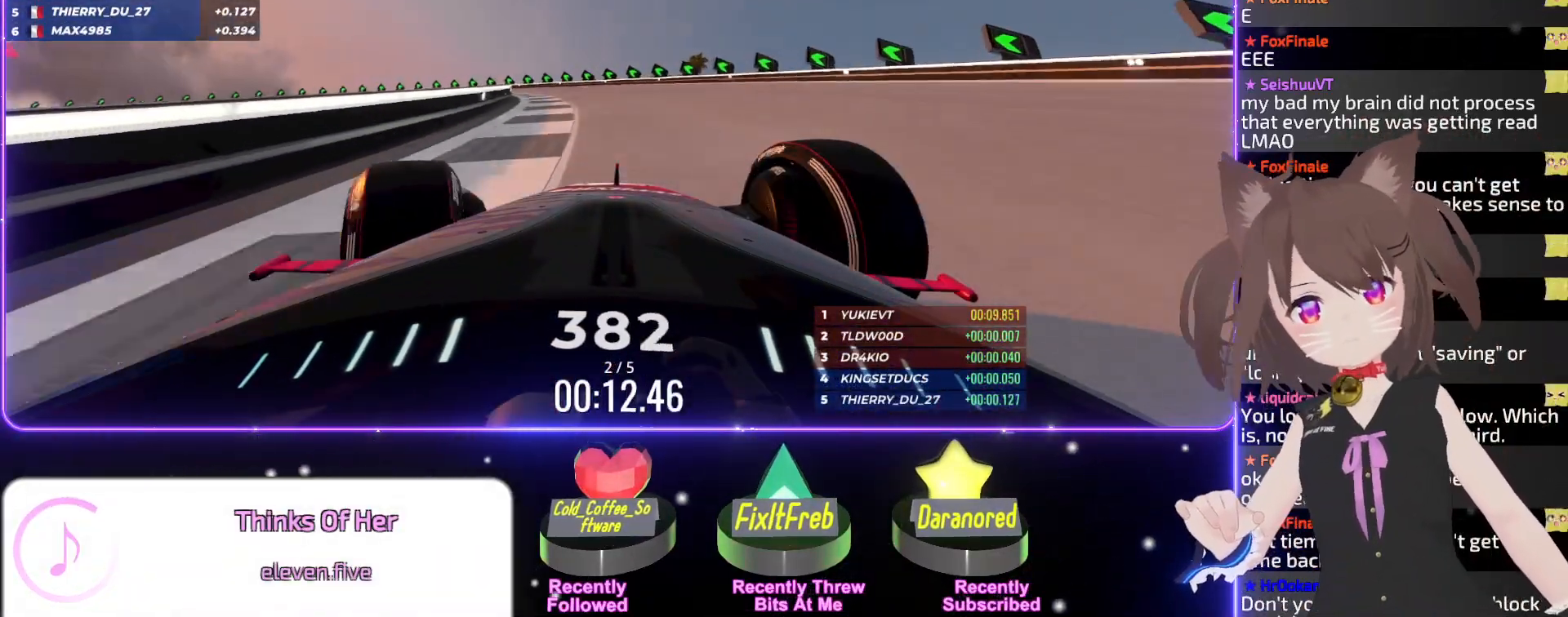
{"keys": ["left", "up"], "events": [[50, "left", "up"], [134, "left", "down"]]}
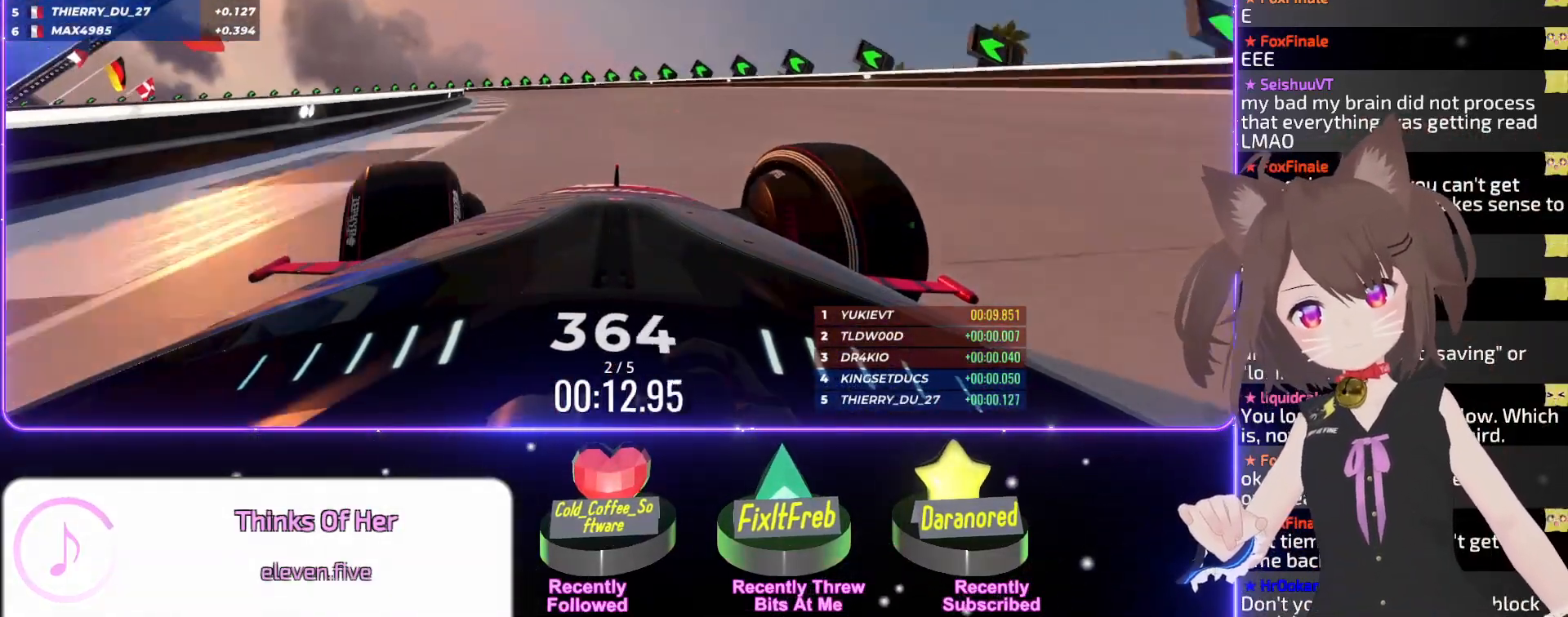
{"keys": ["left", "up"], "events": [[134, "left", "up"], [150, "left", "down"], [317, "left", "up"], [334, "left", "down"], [467, "left", "up"], [484, "left", "down"]]}
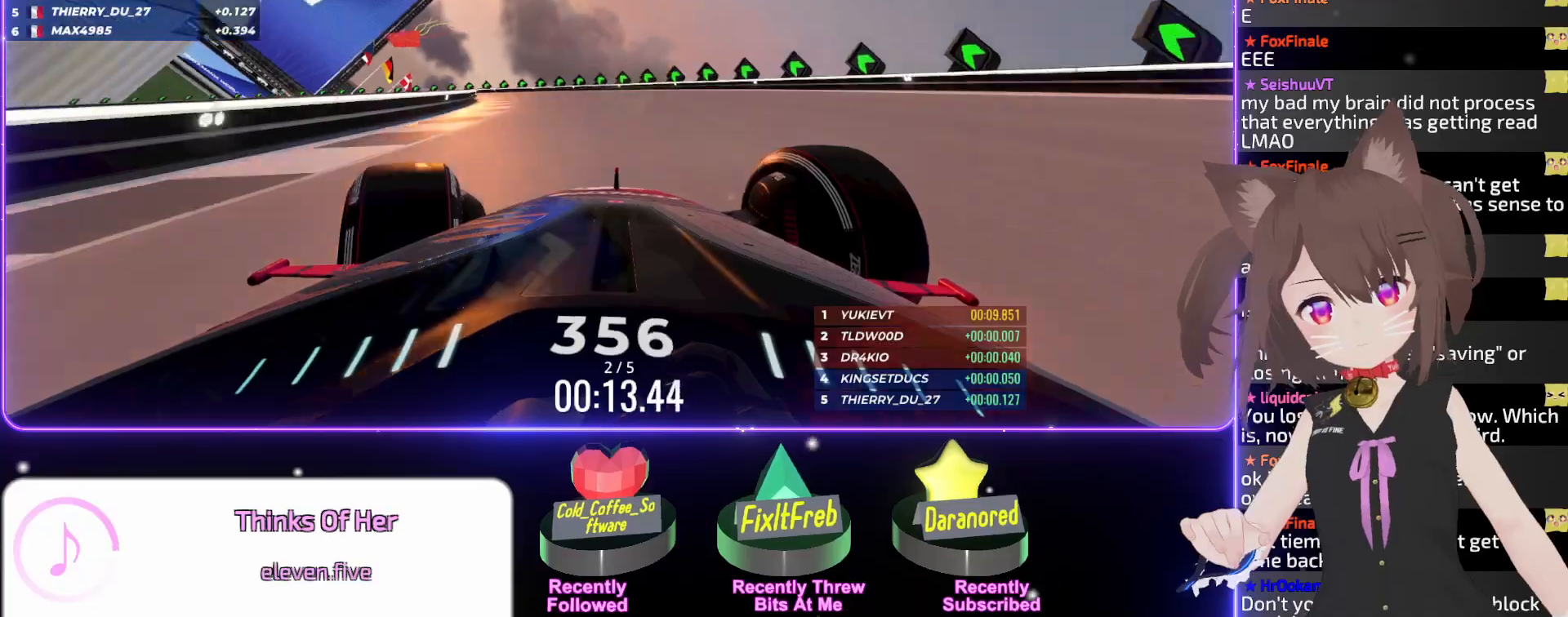
{"keys": ["left", "up"], "events": [[134, "left", "up"], [200, "left", "down"], [284, "left", "up"], [334, "left", "down"], [417, "left", "up"], [500, "left", "down"]]}
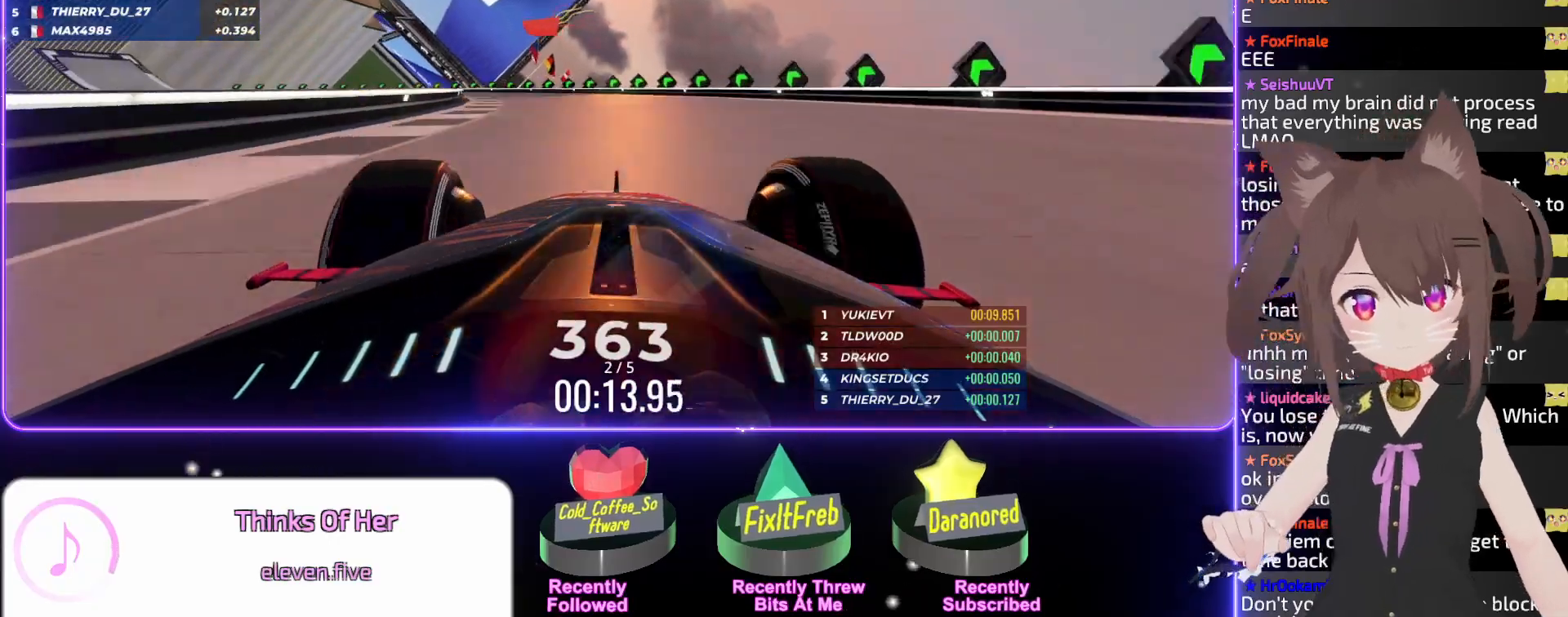
{"keys": ["left", "up"], "events": []}
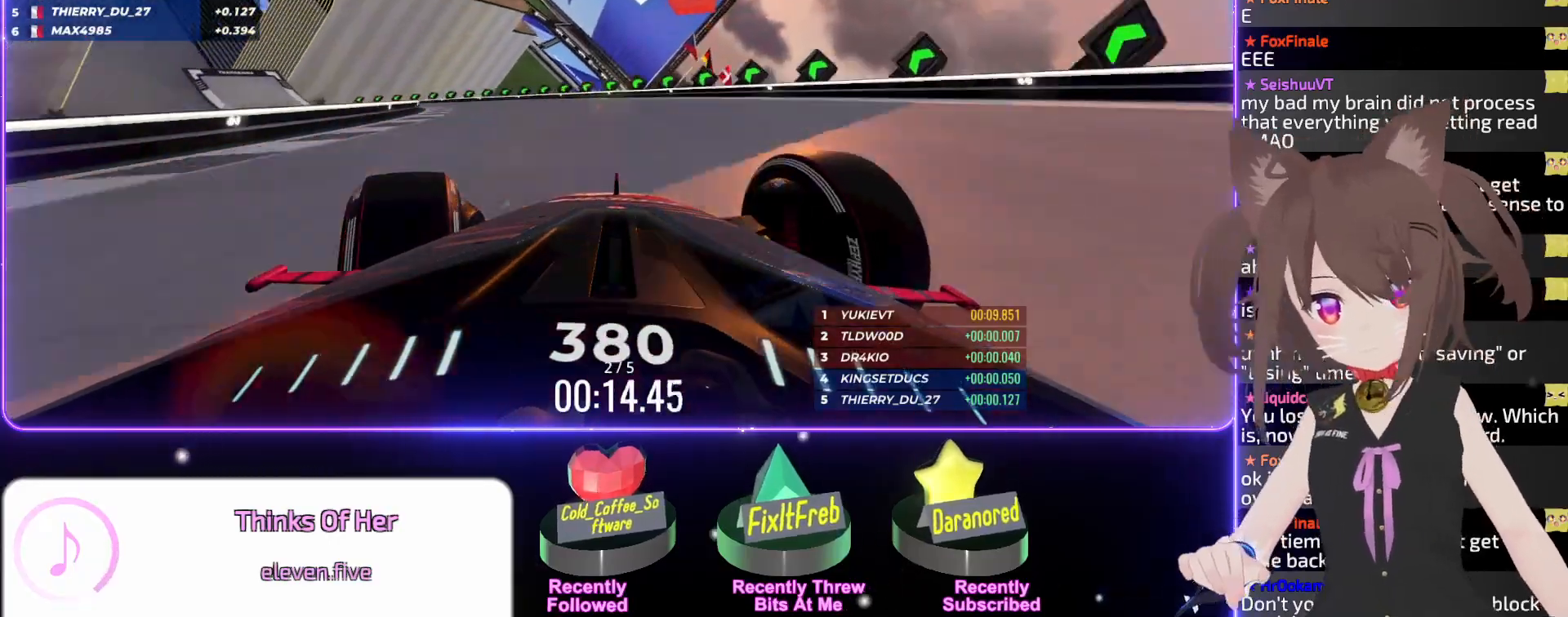
{"keys": ["left", "up"], "events": []}
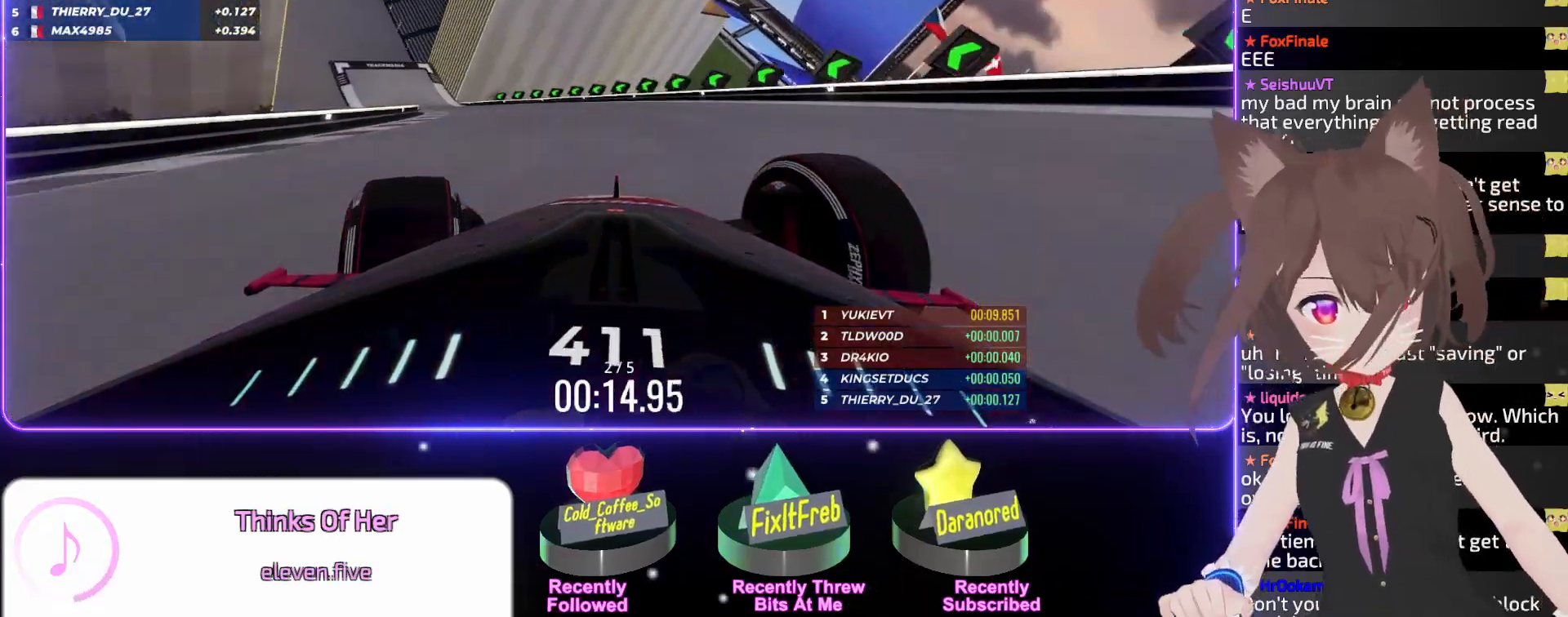
{"keys": ["left", "up"], "events": []}
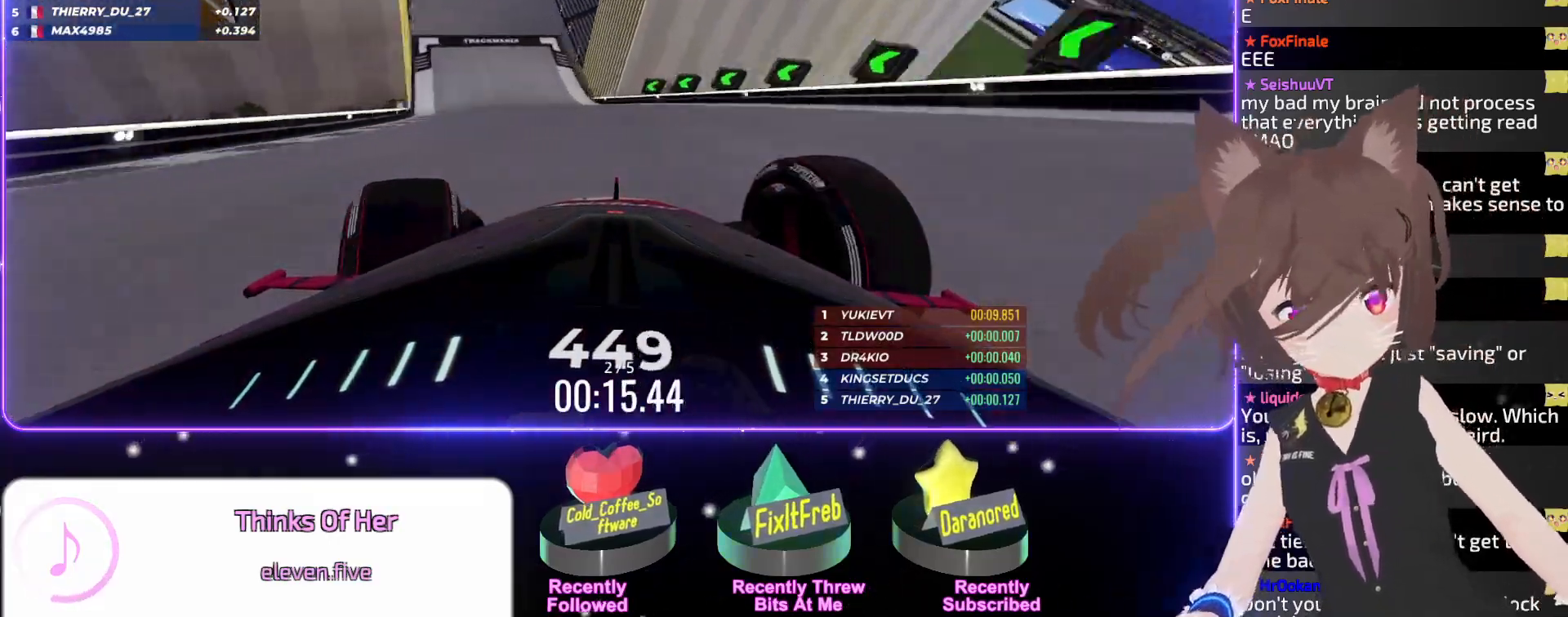
{"keys": ["up"], "events": [[284, "left", "up"]]}
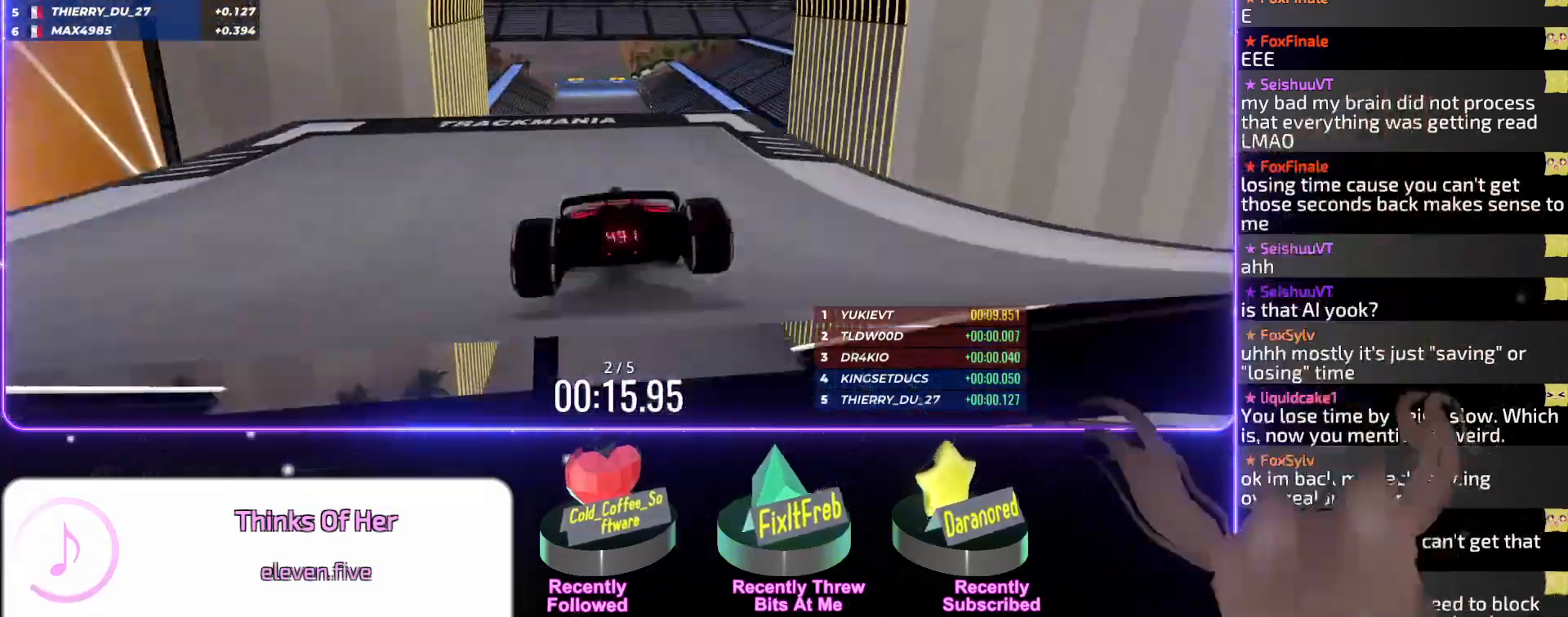
{"keys": ["down", "up"], "events": [[434, "down", "down"]]}
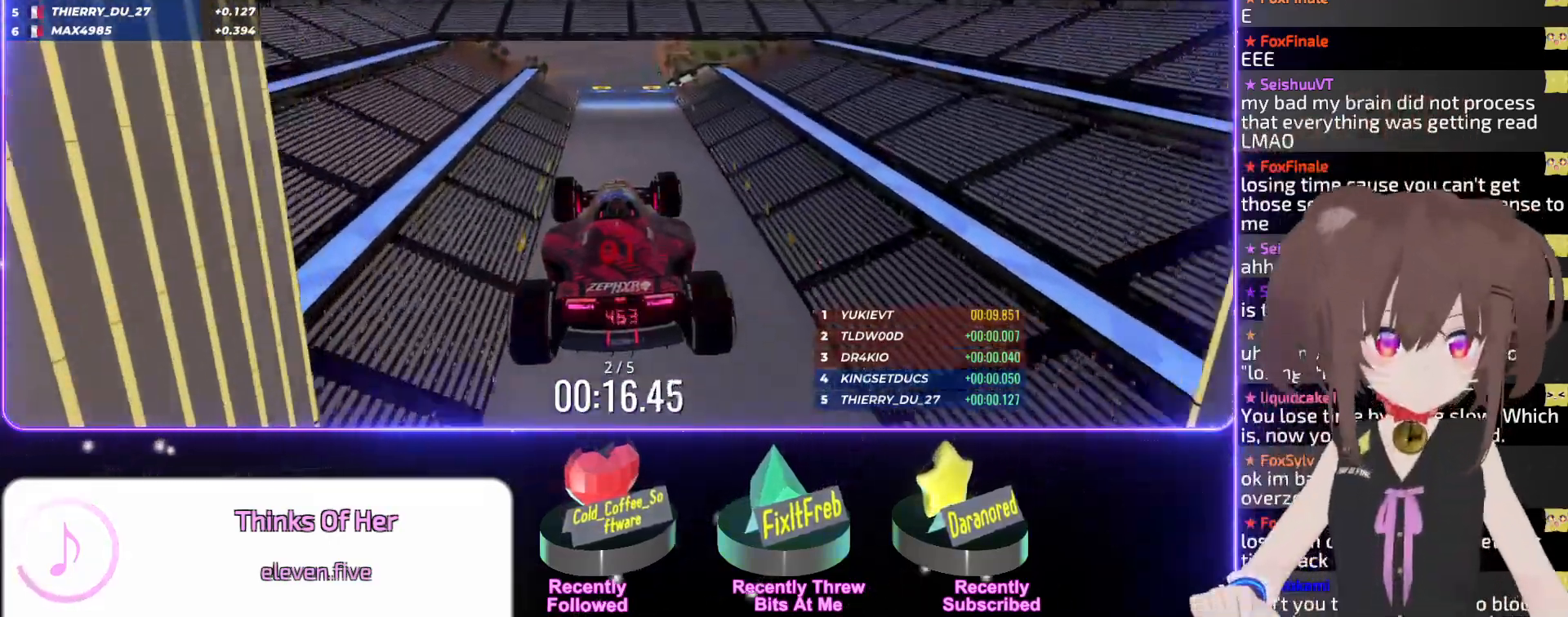
{"keys": ["left", "up"], "events": [[17, "down", "up"], [384, "left", "down"]]}